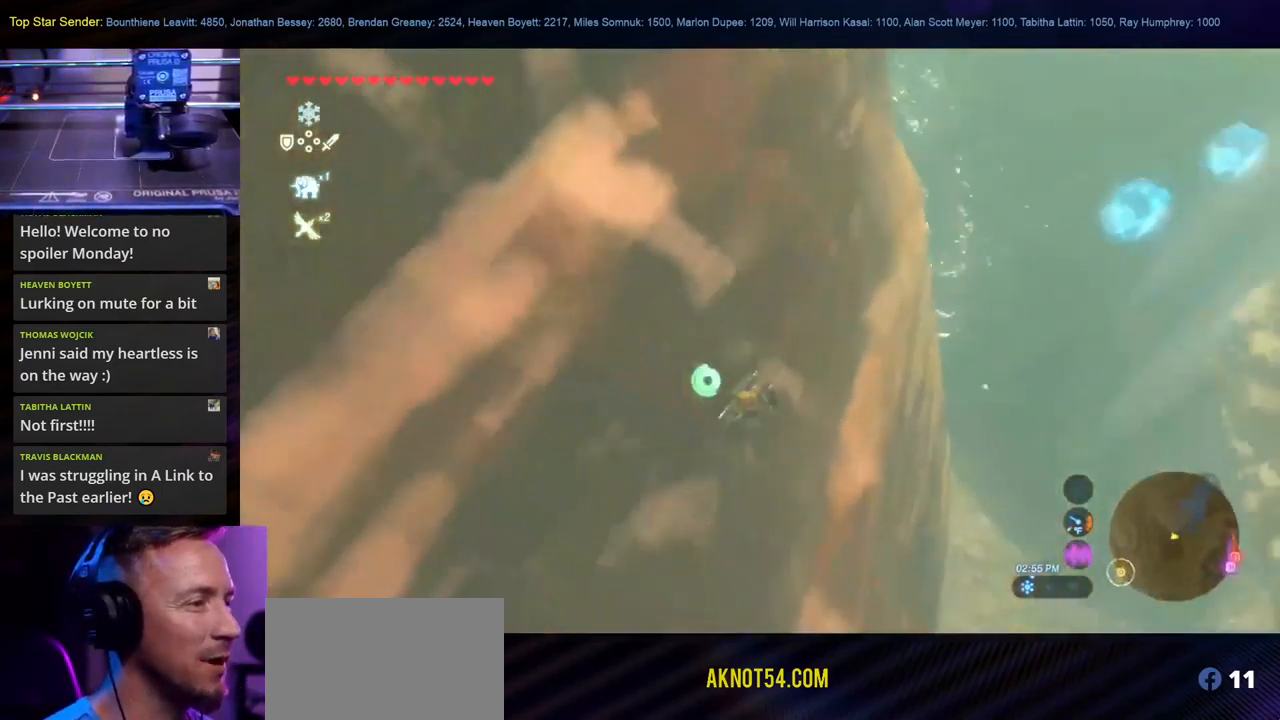
Gameplay with a controller (Nintendo layout); each line is a JSON object with the inputs held at the frame after it. "events" lists button and stick changes between this image and that frame as [ms after this image, input, new state], when the widget could be followed in between. Not read: L1 L2 L3 R1 R2 R3.
{"buttons": [], "left_stick": "down-right", "right_stick": "up-right", "events": [[300, "right_stick", "up-right"], [433, "left_stick", "down-right"]]}
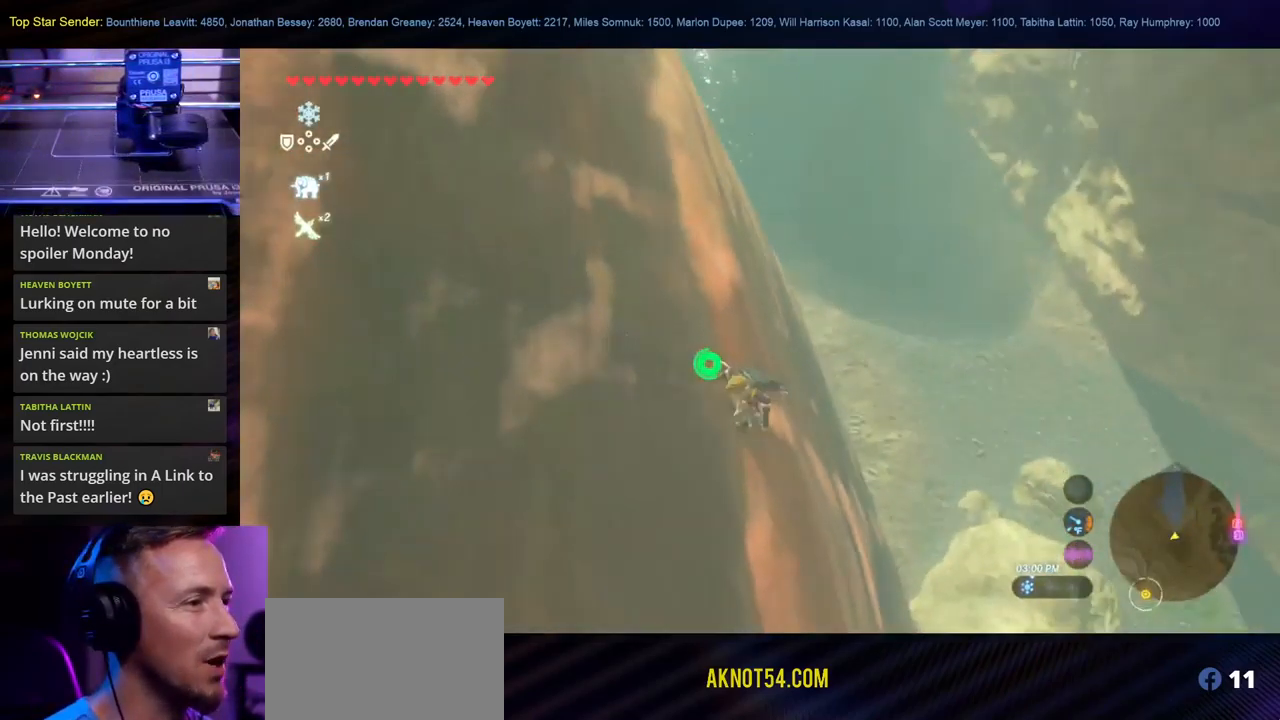
{"buttons": [], "left_stick": "up-right", "right_stick": "up-right", "events": [[67, "left_stick", "right"], [217, "left_stick", "up-right"], [267, "right_stick", "right"], [467, "right_stick", "up-right"]]}
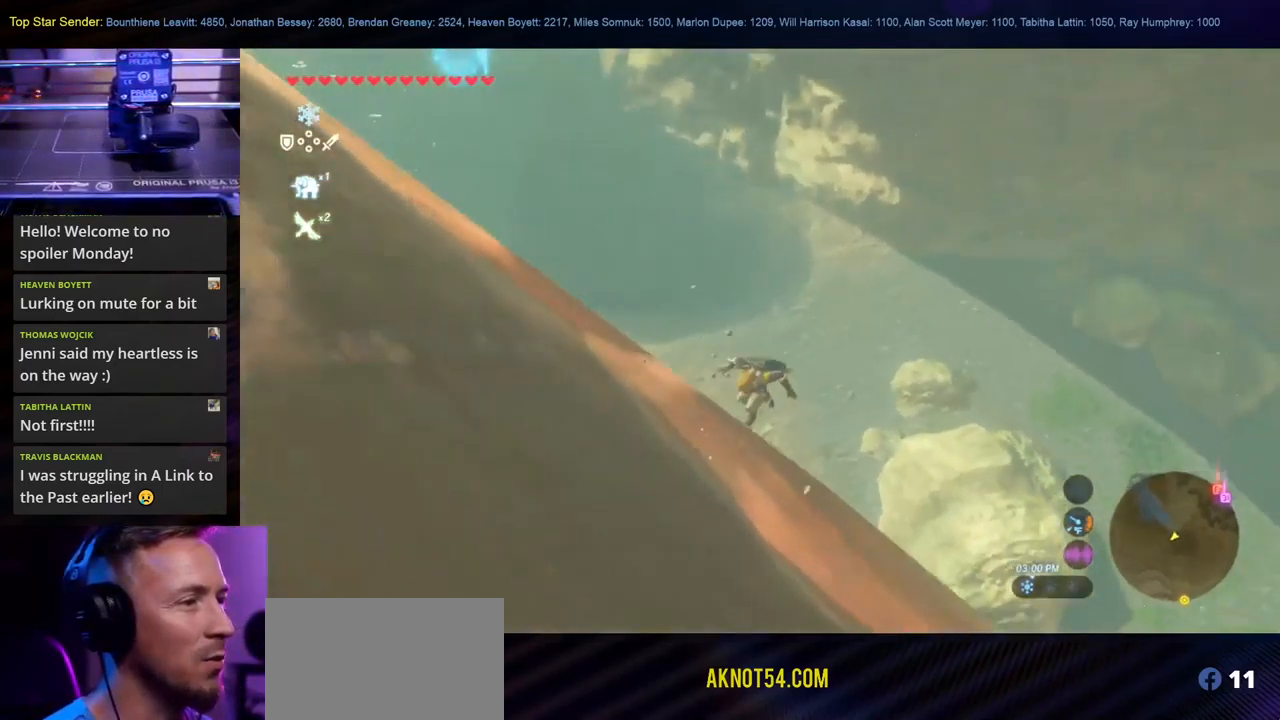
{"buttons": [], "left_stick": "up", "right_stick": "up-right", "events": [[150, "right_stick", "right"], [333, "right_stick", "up-right"], [467, "left_stick", "up"]]}
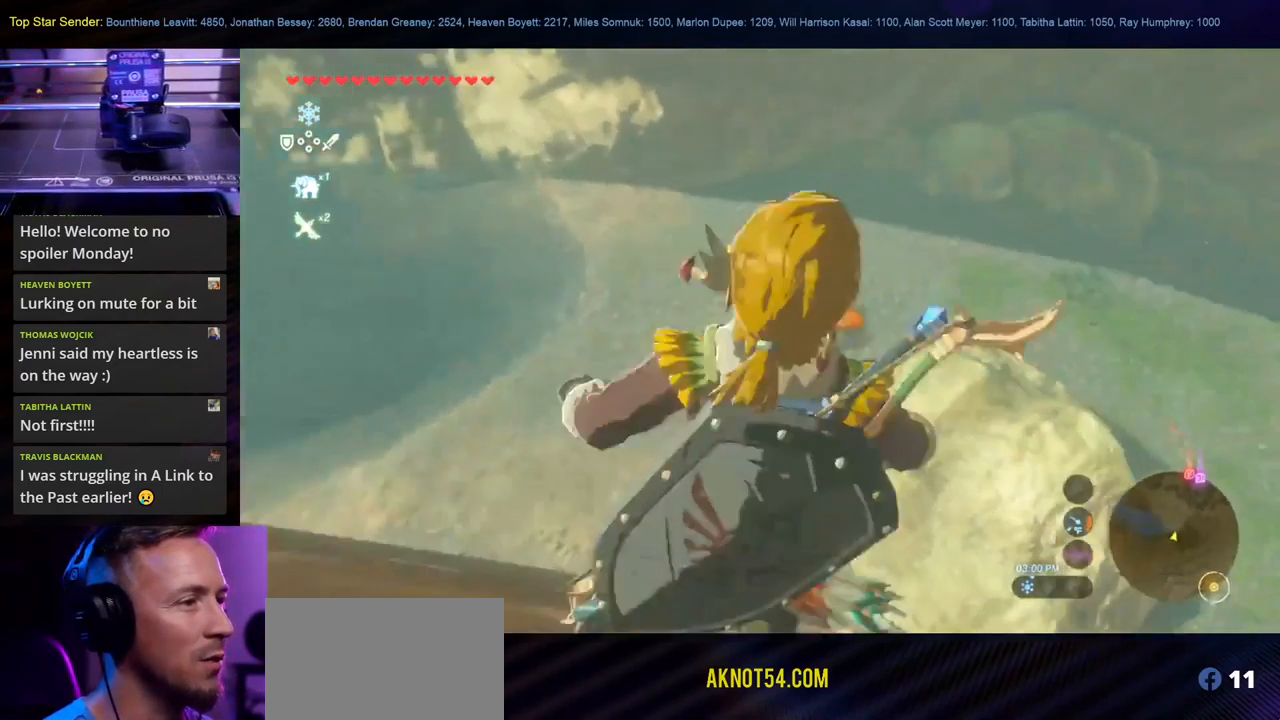
{"buttons": [], "left_stick": "up-left", "right_stick": "center", "events": [[67, "right_stick", "center"], [117, "left_stick", "up-left"]]}
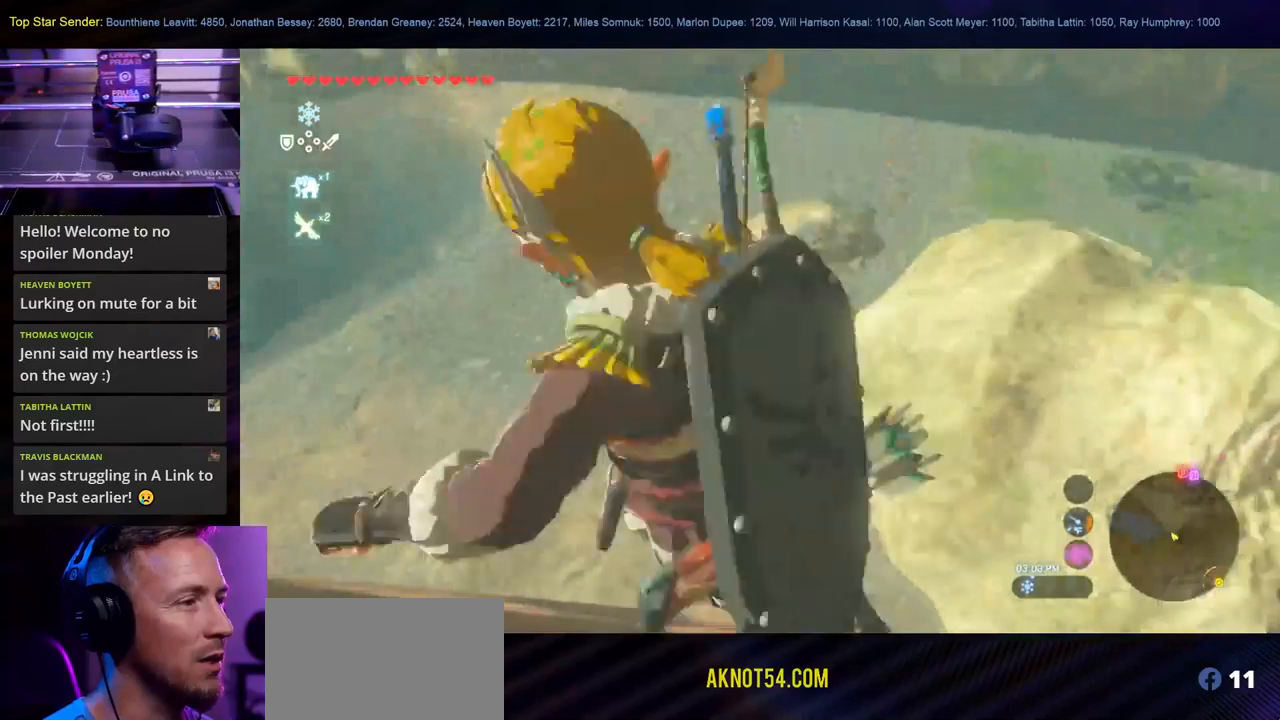
{"buttons": [], "left_stick": "center", "right_stick": "center", "events": [[317, "left_stick", "center"]]}
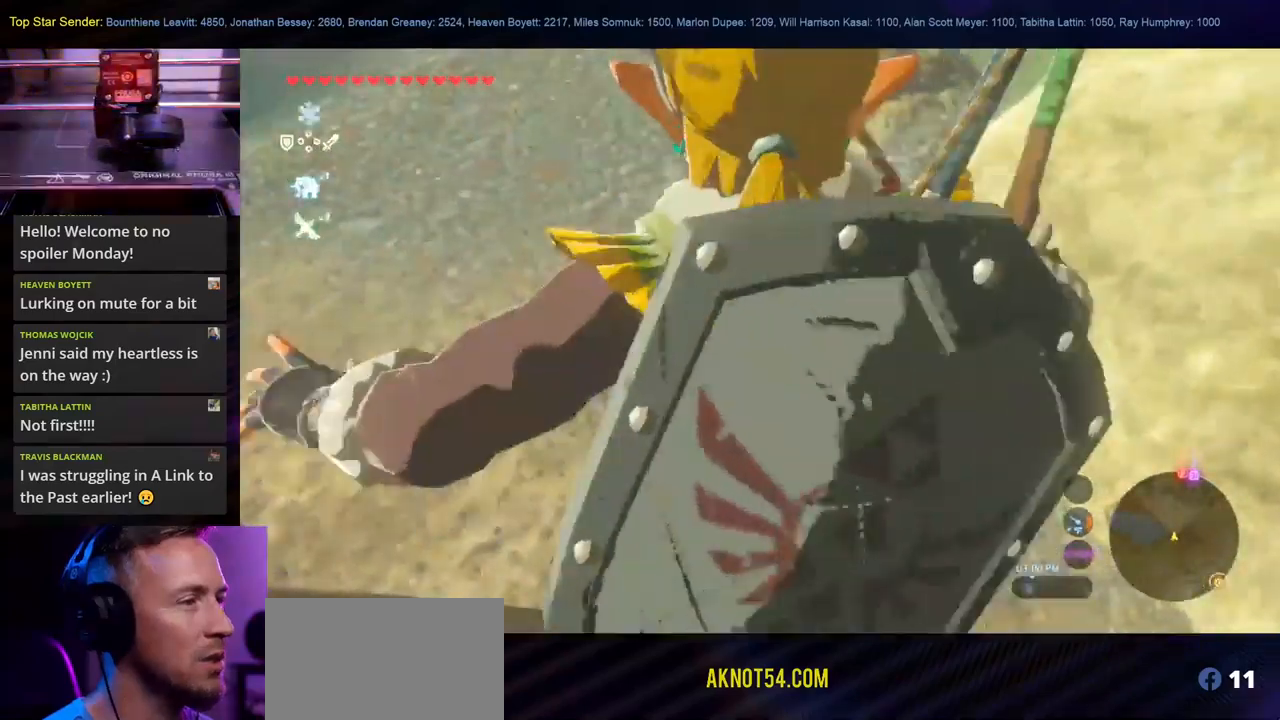
{"buttons": [], "left_stick": "center", "right_stick": "center"}
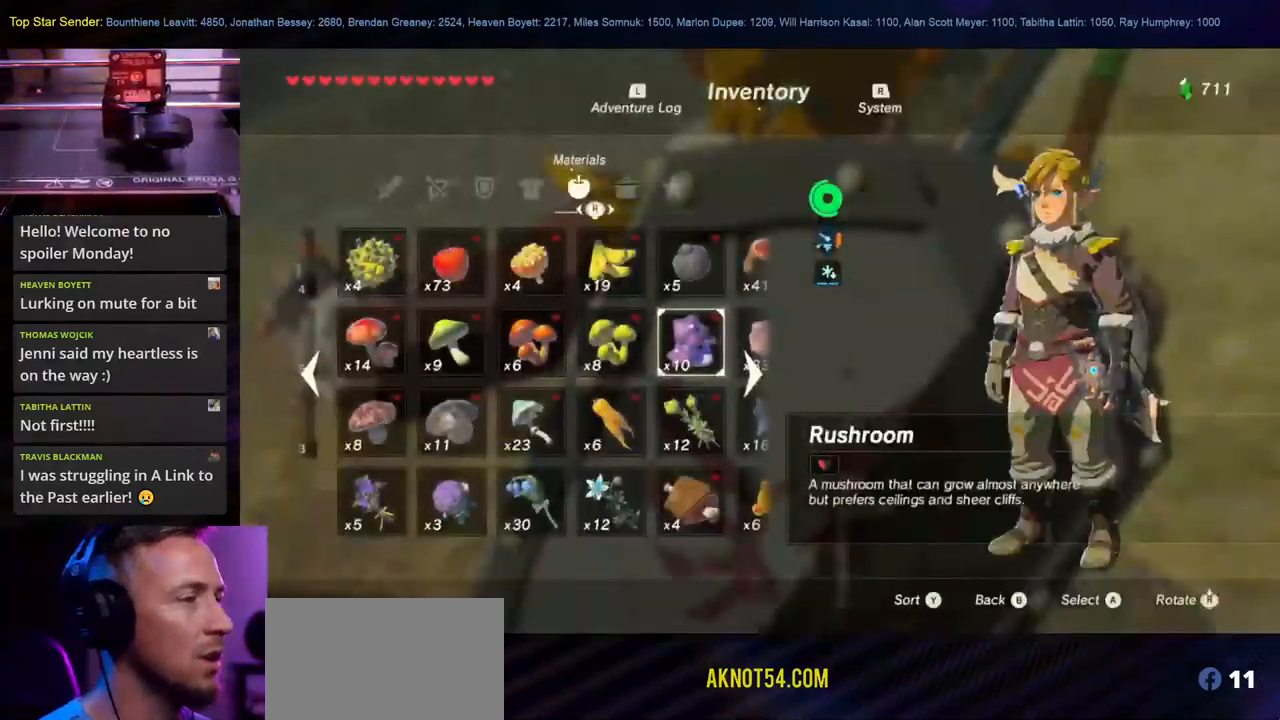
{"buttons": [], "left_stick": "center", "right_stick": "center", "events": []}
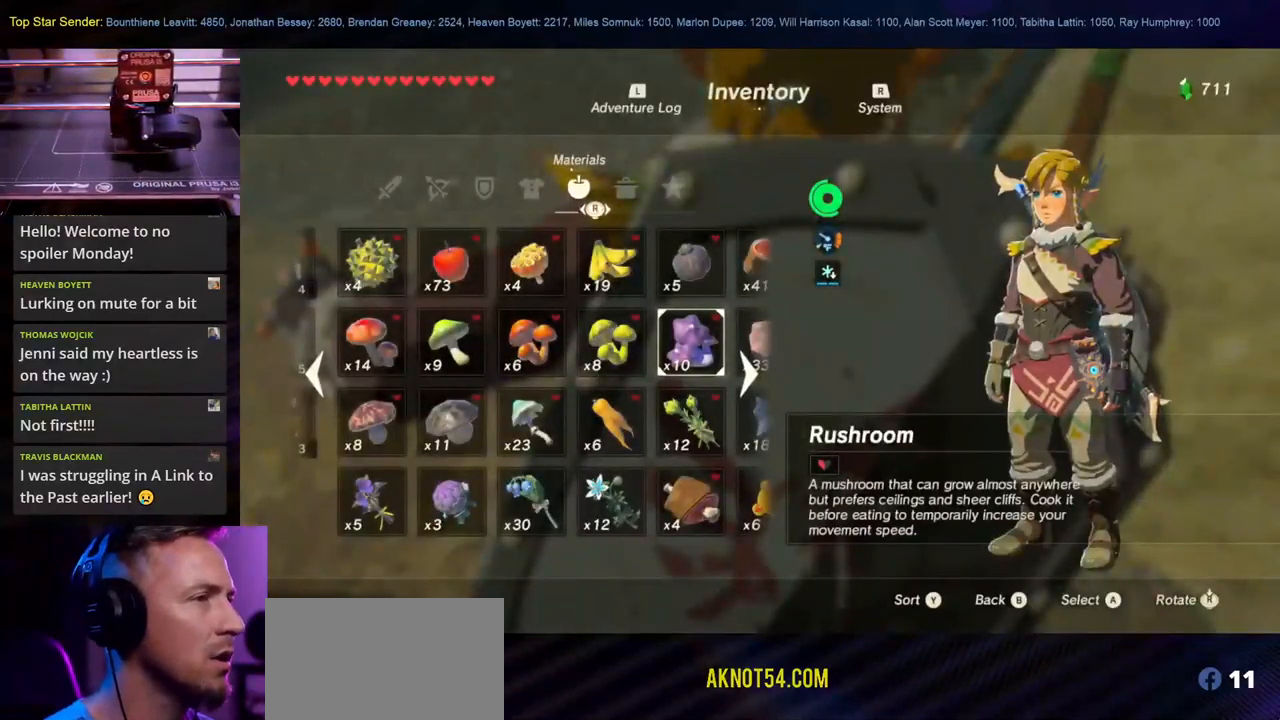
{"buttons": [], "left_stick": "center", "right_stick": "center", "events": []}
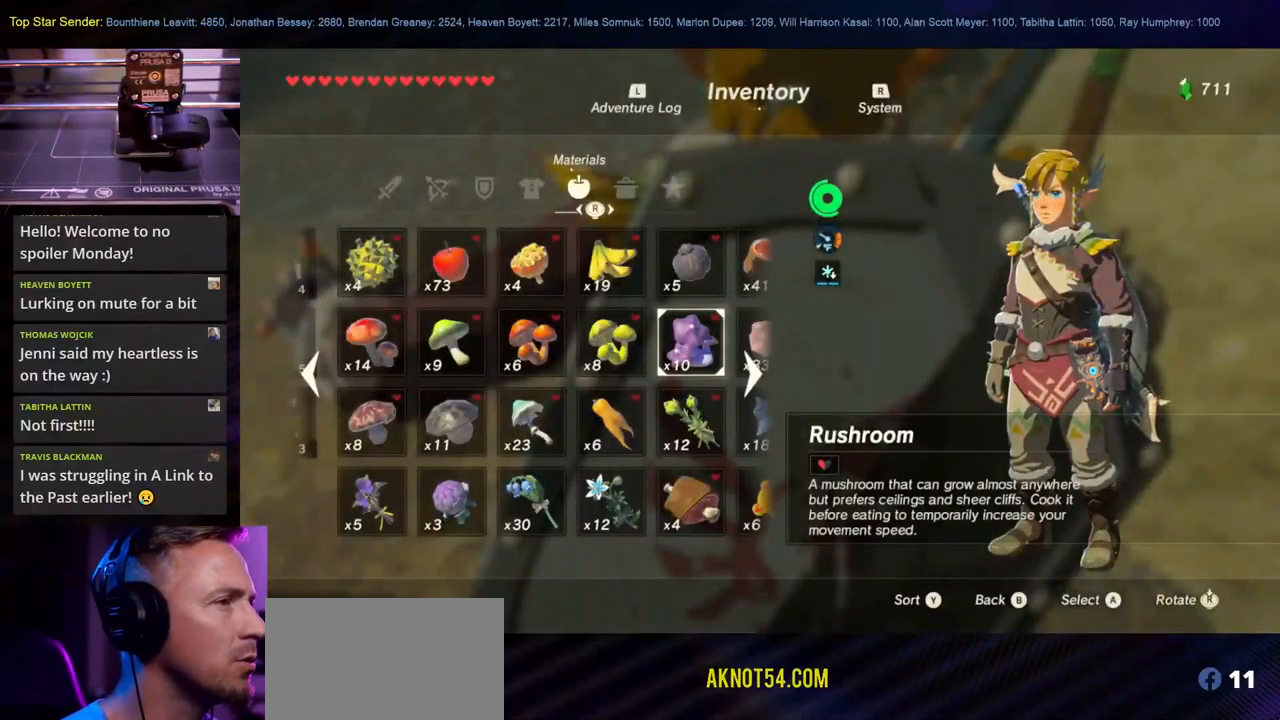
{"buttons": [], "left_stick": "center", "right_stick": "center", "events": [[267, "right_stick", "right"], [434, "right_stick", "center"]]}
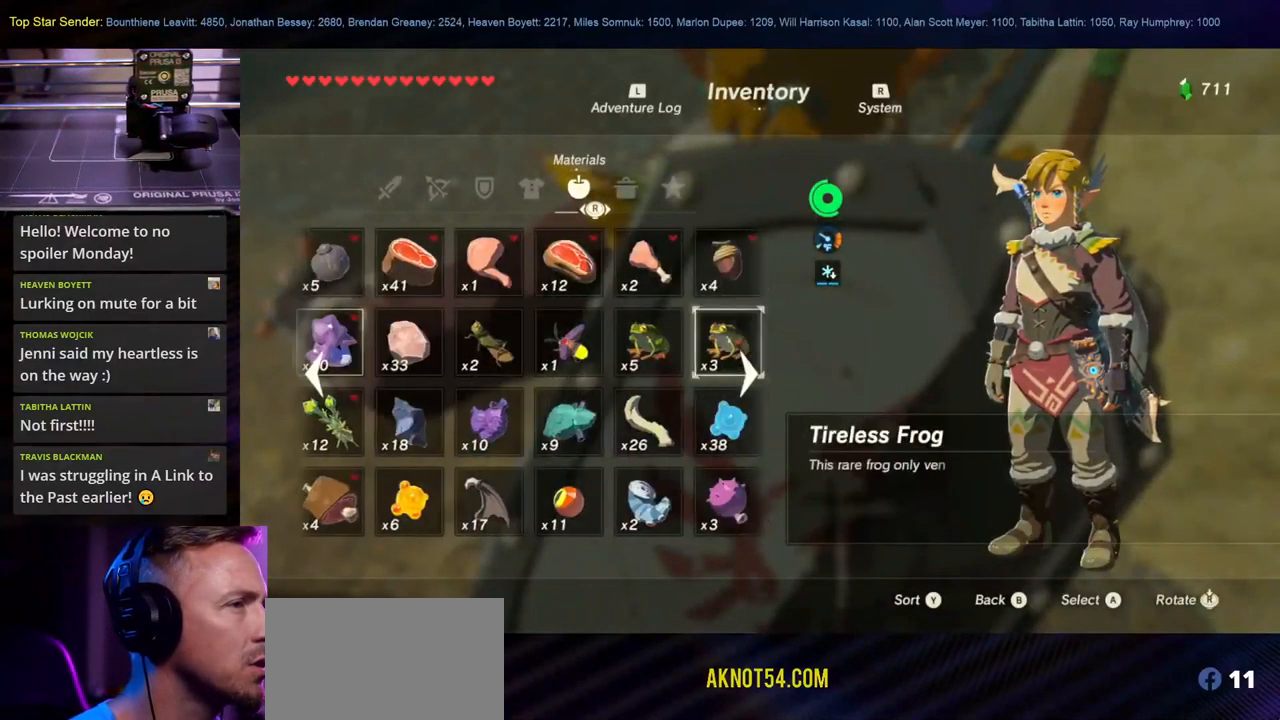
{"buttons": [], "left_stick": "center", "right_stick": "center", "events": []}
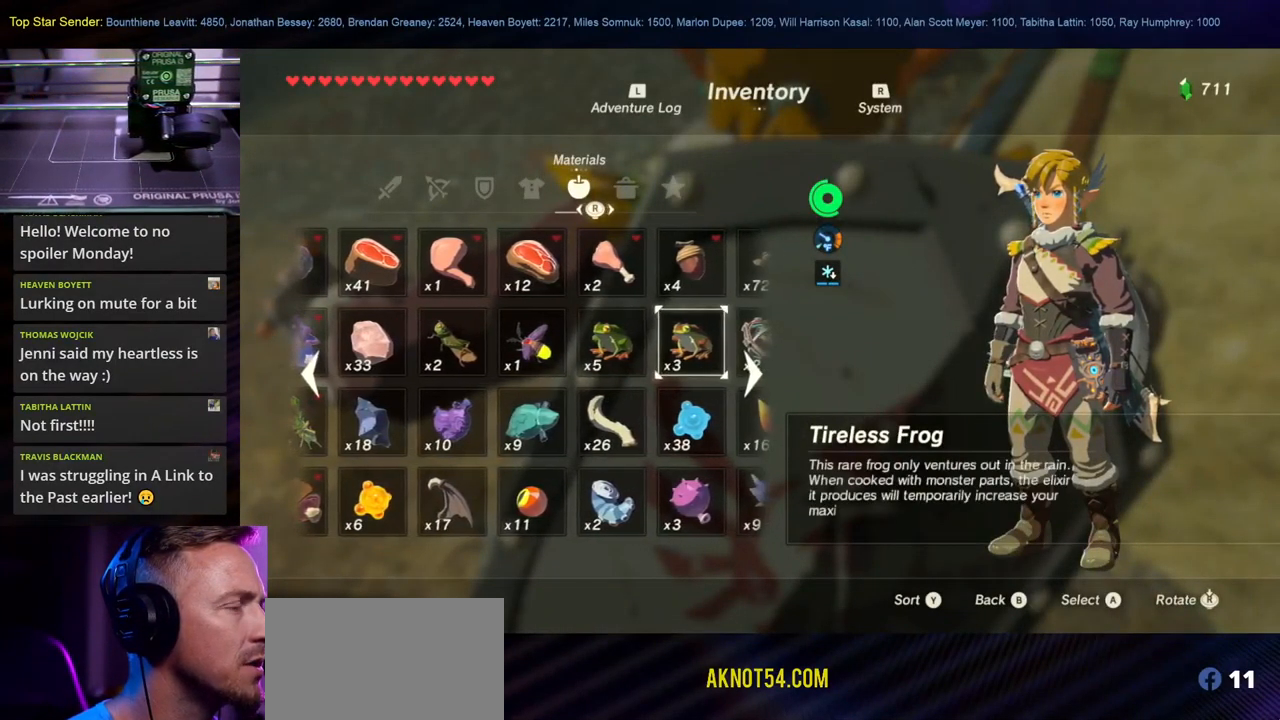
{"buttons": [], "left_stick": "center", "right_stick": "center", "events": [[234, "SELECT", "down"], [417, "SELECT", "up"]]}
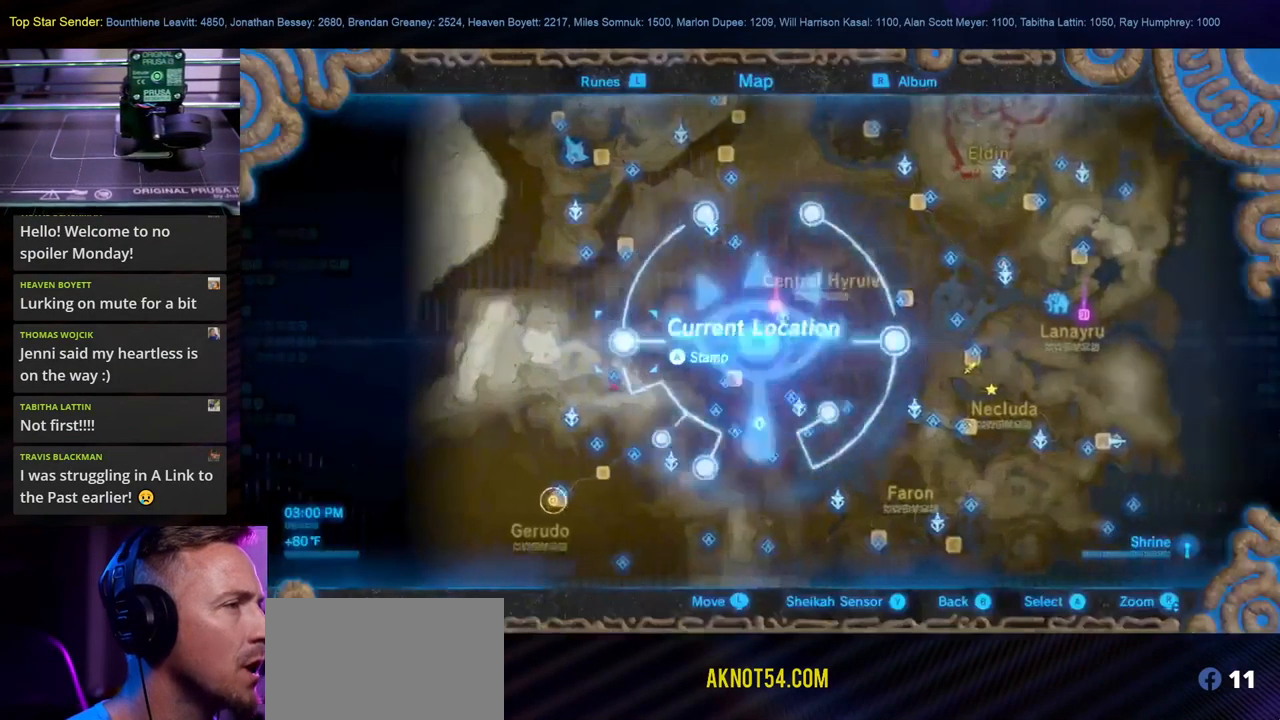
{"buttons": [], "left_stick": "center", "right_stick": "center", "events": []}
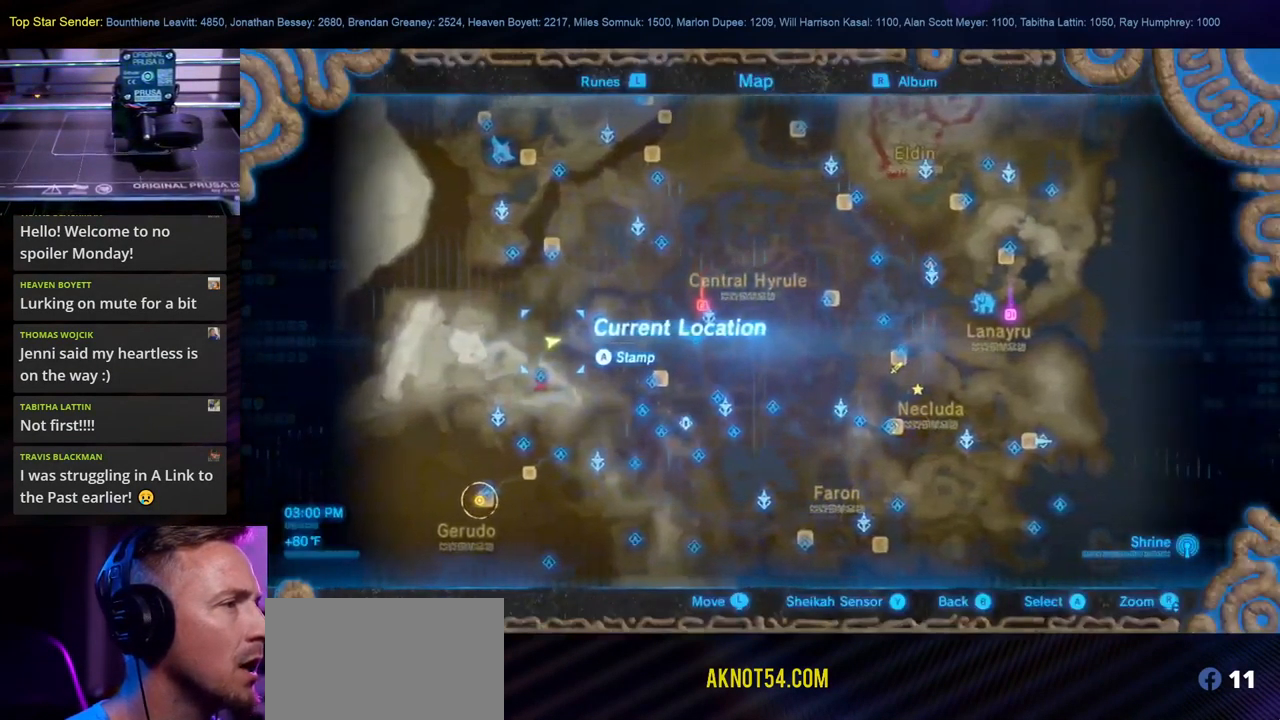
{"buttons": [], "left_stick": "down-left", "right_stick": "center", "events": [[200, "left_stick", "down-left"]]}
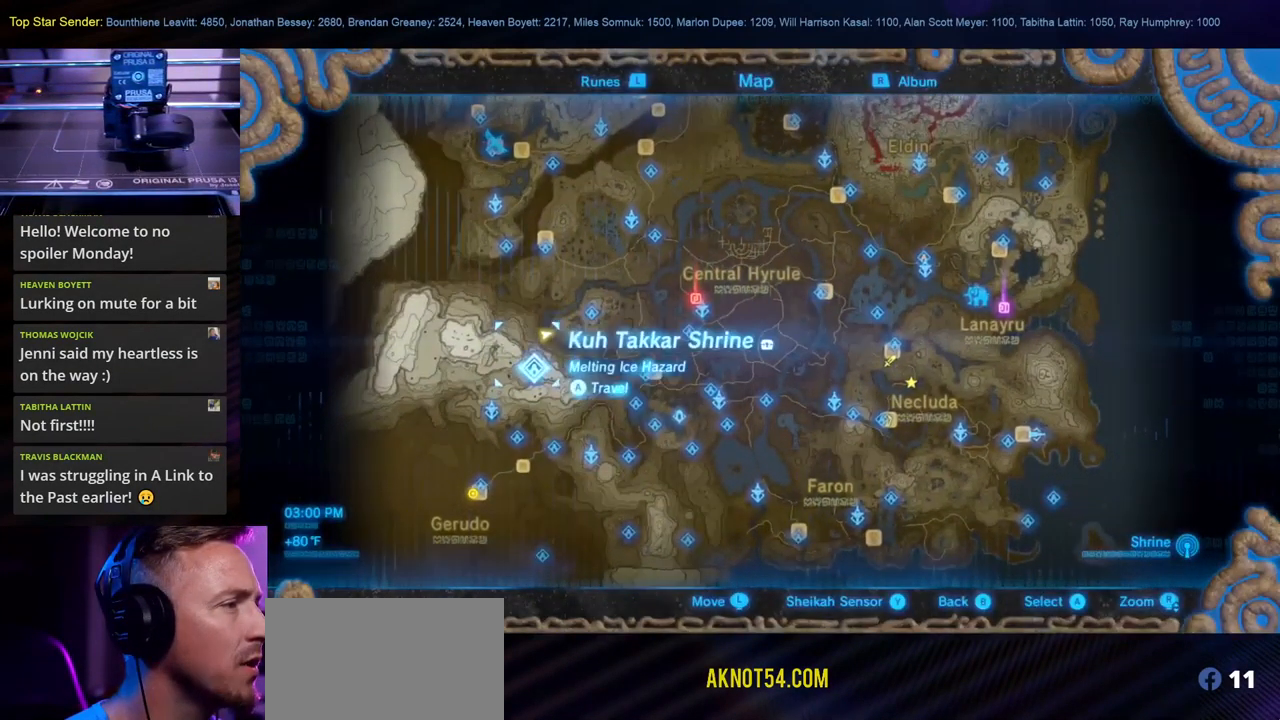
{"buttons": [], "left_stick": "down-left", "right_stick": "center", "events": [[17, "left_stick", "center"], [450, "left_stick", "down-left"]]}
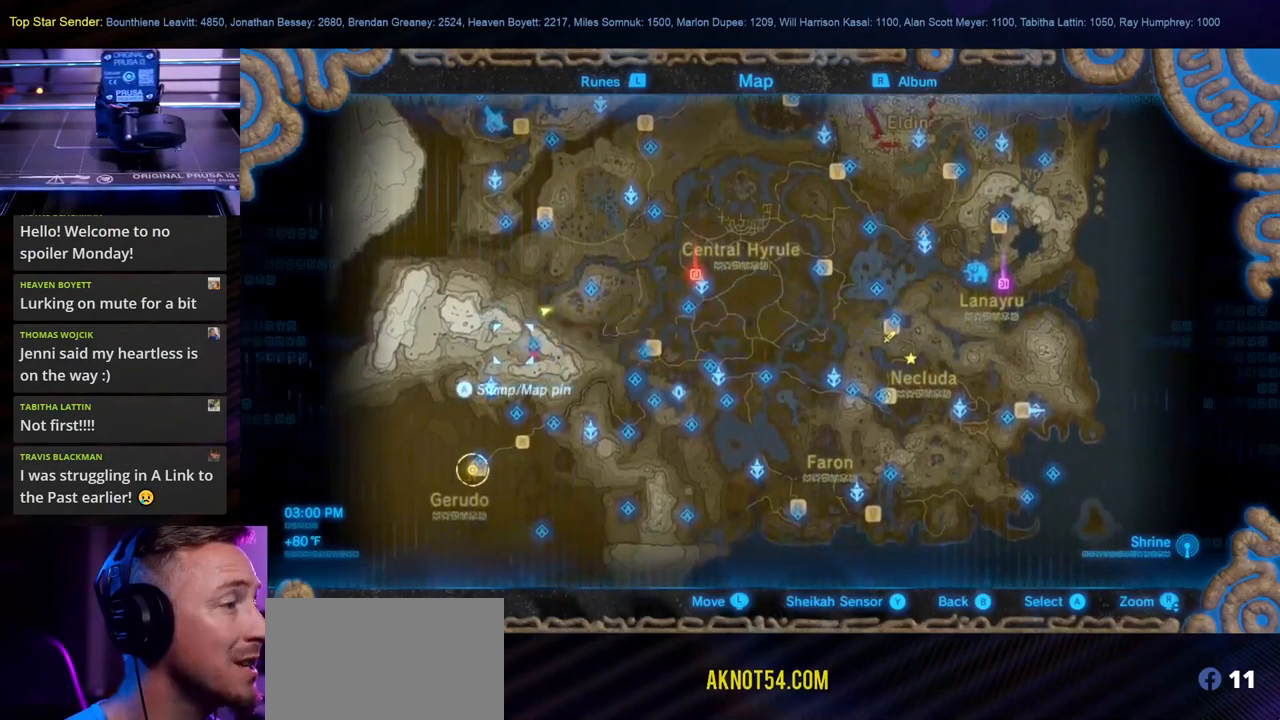
{"buttons": [], "left_stick": "center", "right_stick": "center", "events": [[300, "left_stick", "center"]]}
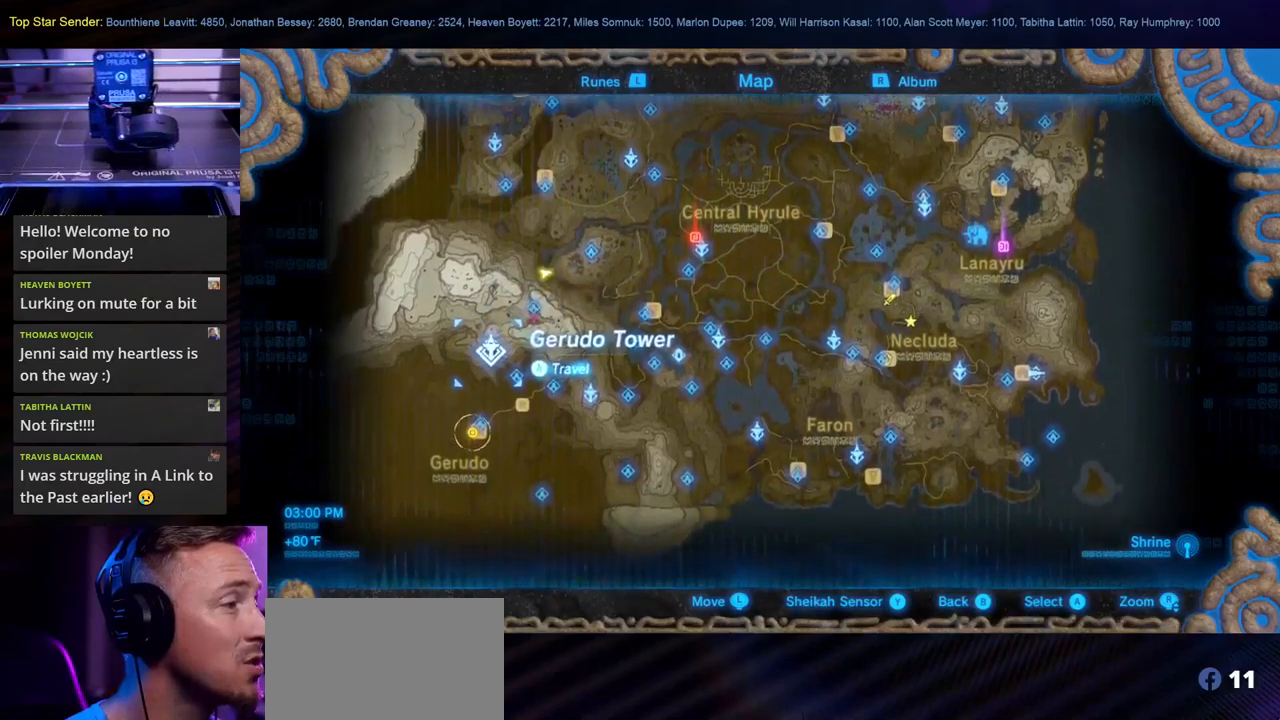
{"buttons": [], "left_stick": "center", "right_stick": "center", "events": [[100, "left_stick", "down"], [484, "left_stick", "center"]]}
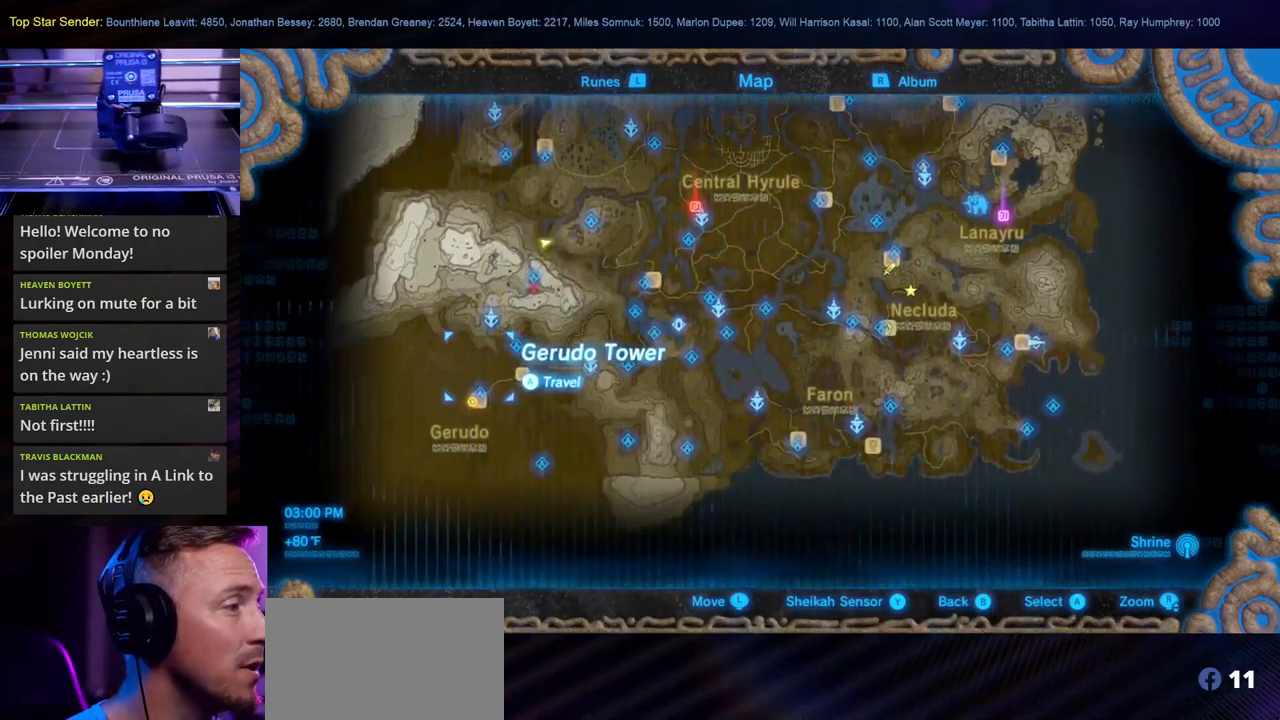
{"buttons": [], "left_stick": "down-left", "right_stick": "center", "events": [[484, "left_stick", "down-left"]]}
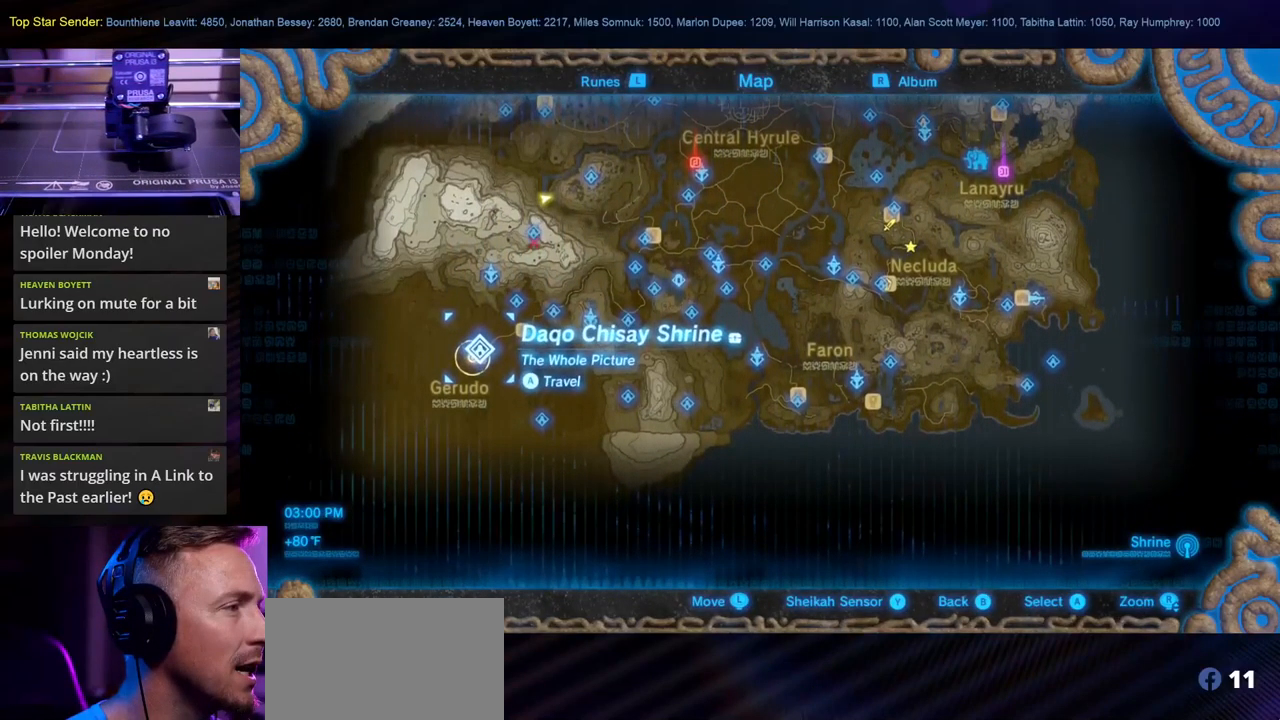
{"buttons": [], "left_stick": "center", "right_stick": "center", "events": [[117, "left_stick", "center"]]}
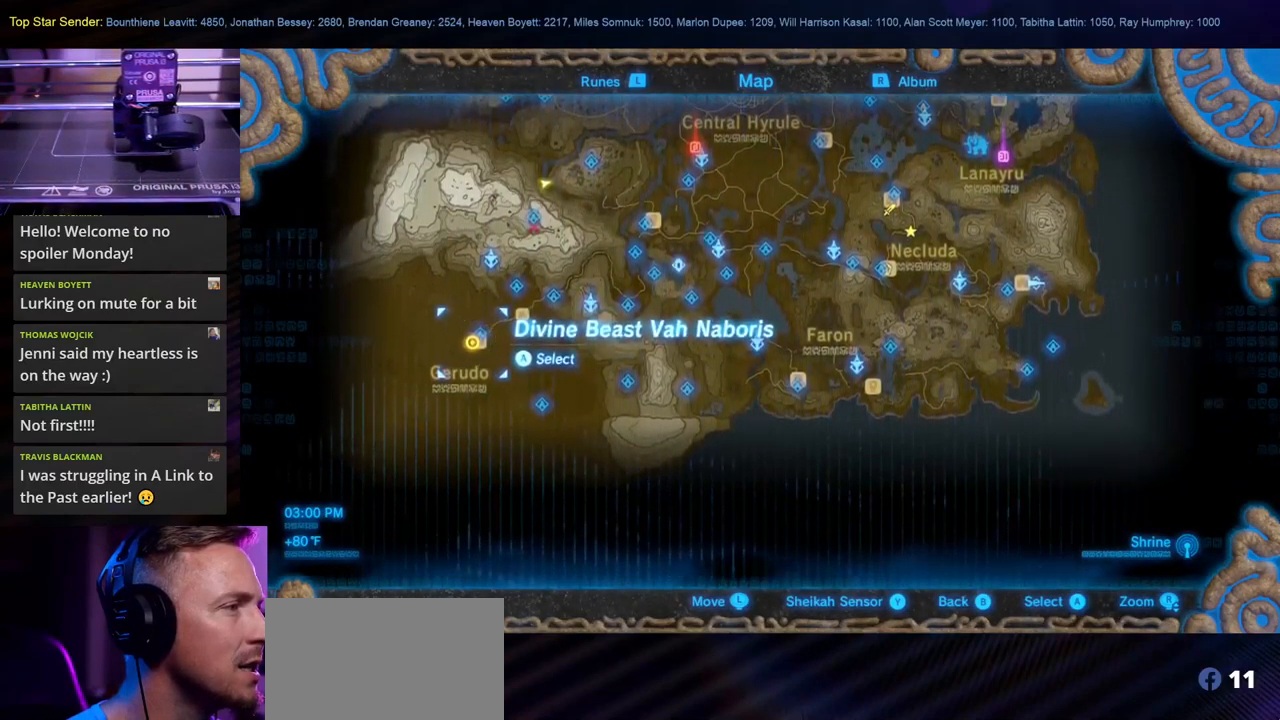
{"buttons": [], "left_stick": "center", "right_stick": "center", "events": []}
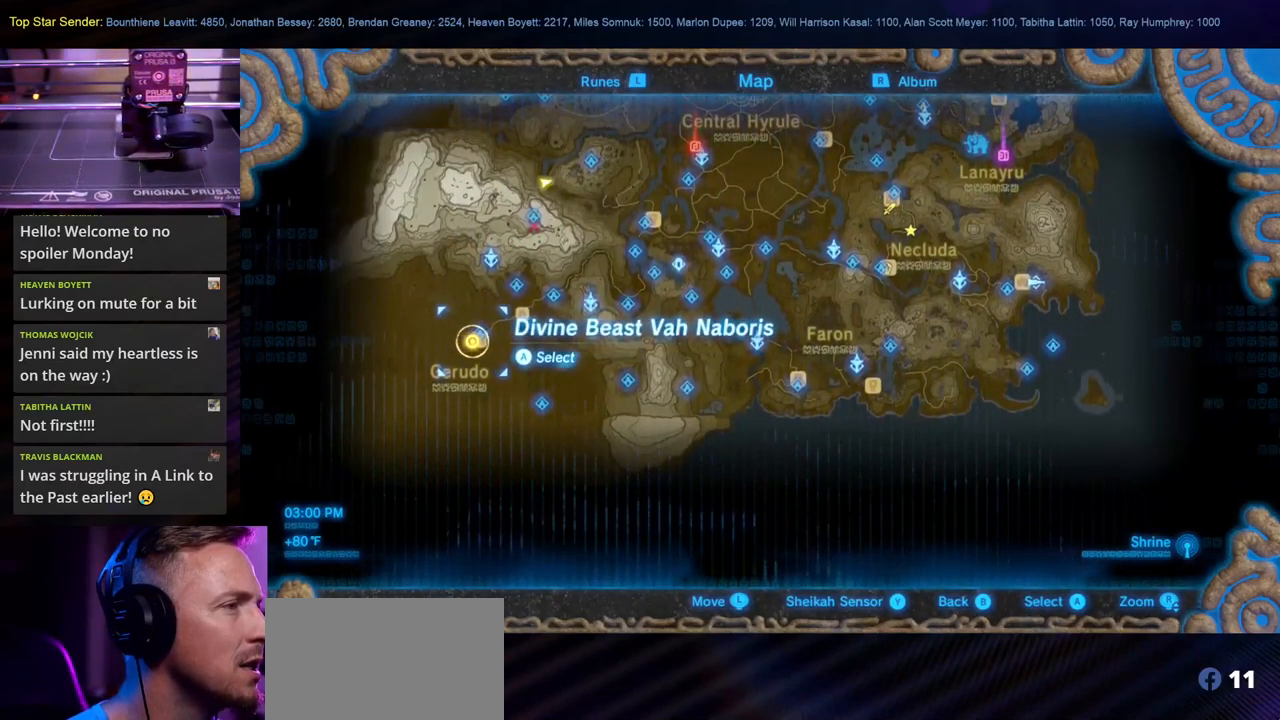
{"buttons": [], "left_stick": "right", "right_stick": "center", "events": [[467, "left_stick", "right"]]}
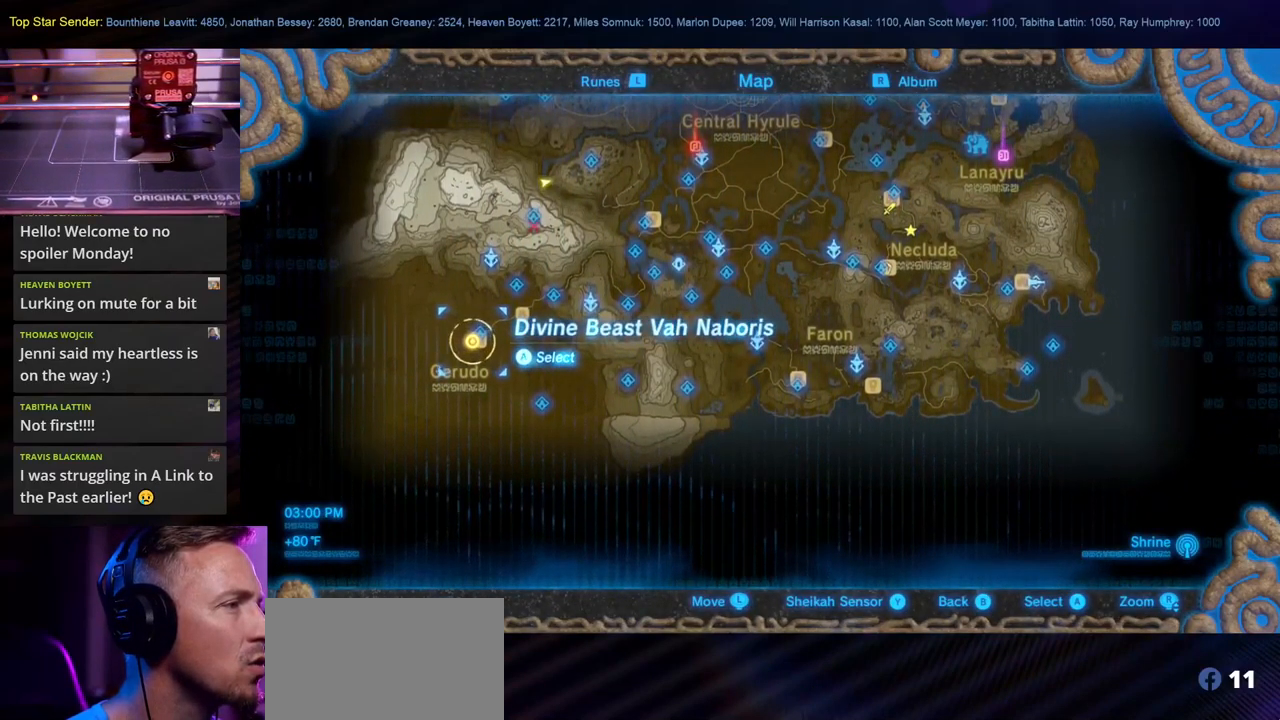
{"buttons": [], "left_stick": "center", "right_stick": "center", "events": [[100, "left_stick", "center"]]}
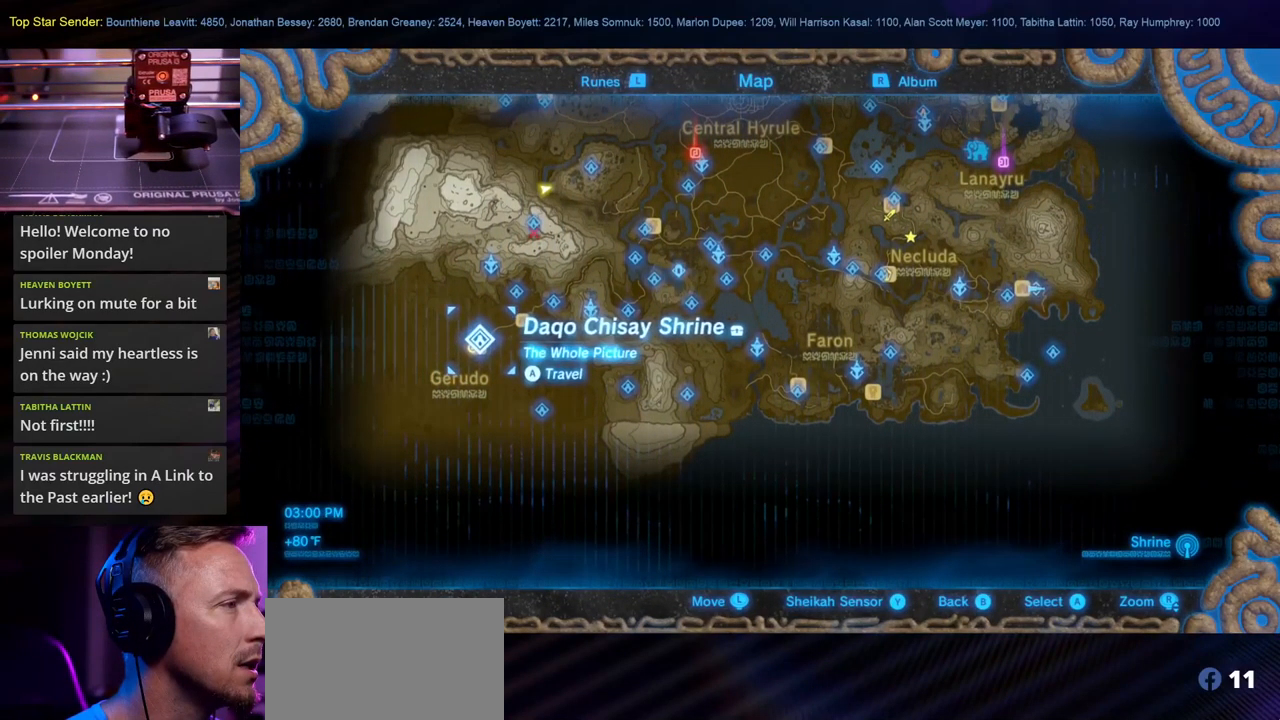
{"buttons": [], "left_stick": "center", "right_stick": "center", "events": [[134, "left_stick", "right"], [217, "left_stick", "up-right"], [350, "left_stick", "center"]]}
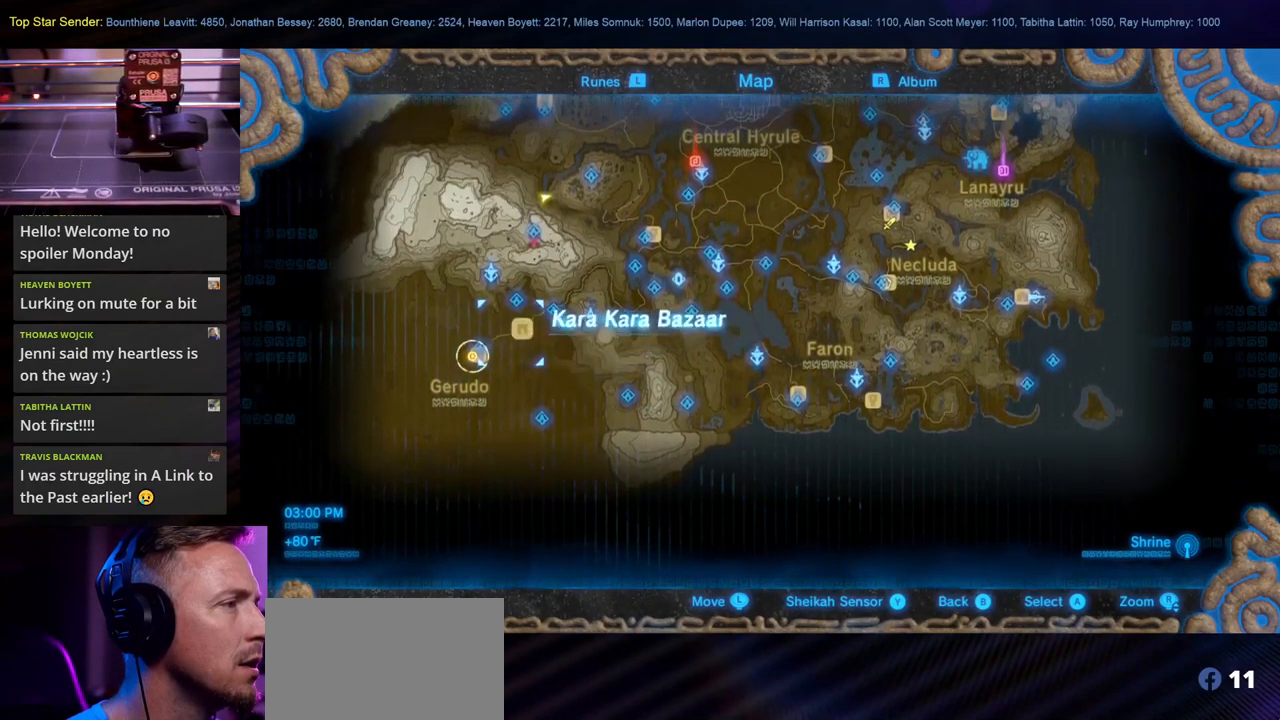
{"buttons": [], "left_stick": "center", "right_stick": "center", "events": []}
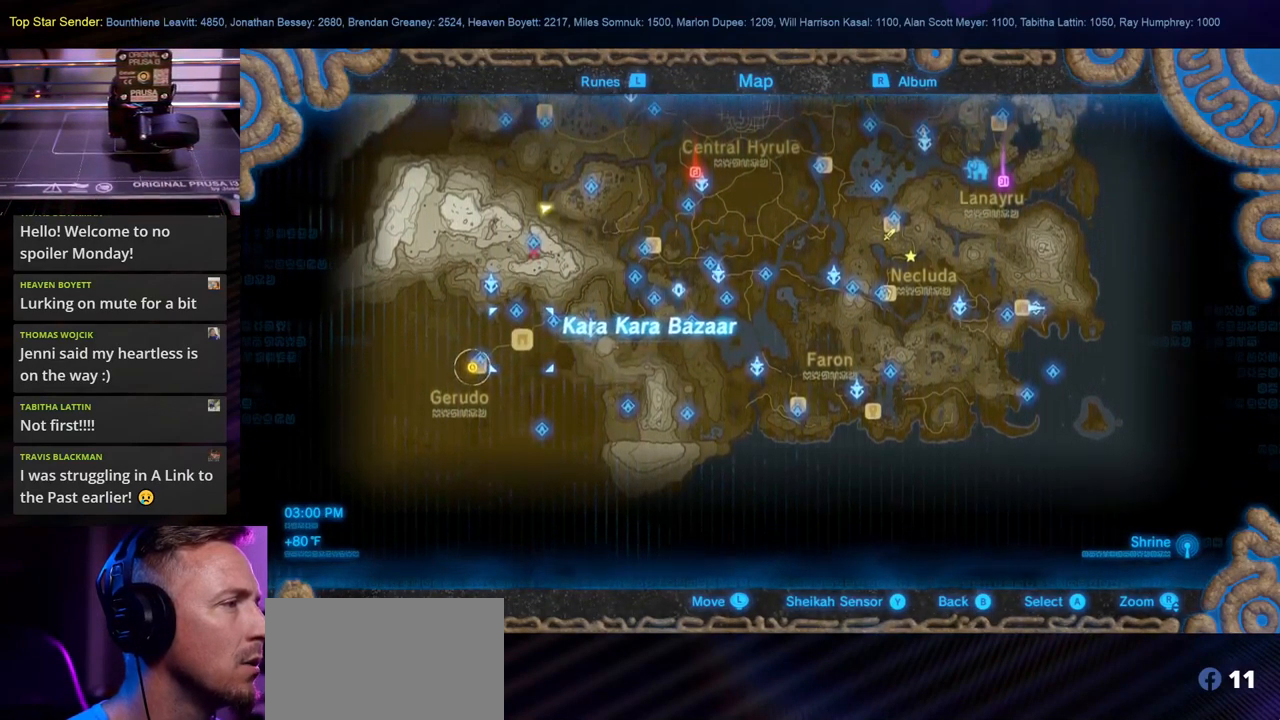
{"buttons": [], "left_stick": "down-left", "right_stick": "center", "events": [[384, "left_stick", "down-left"]]}
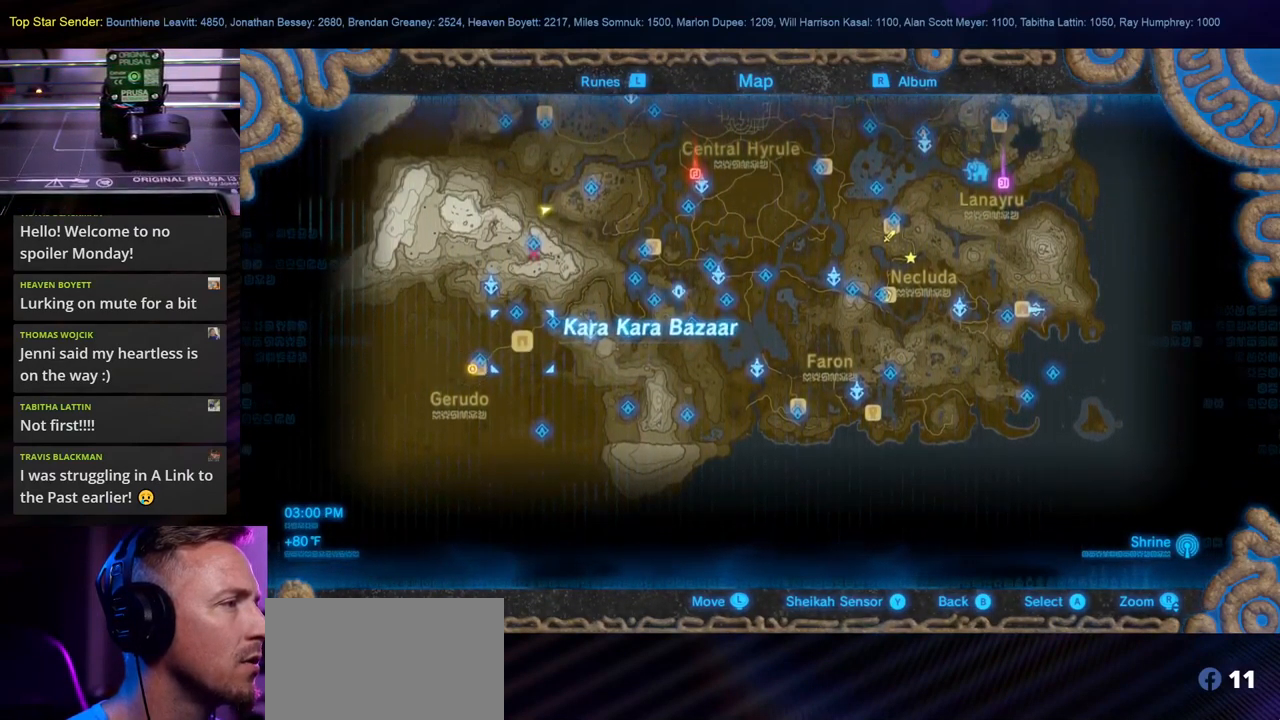
{"buttons": [], "left_stick": "center", "right_stick": "center", "events": [[201, "left_stick", "center"]]}
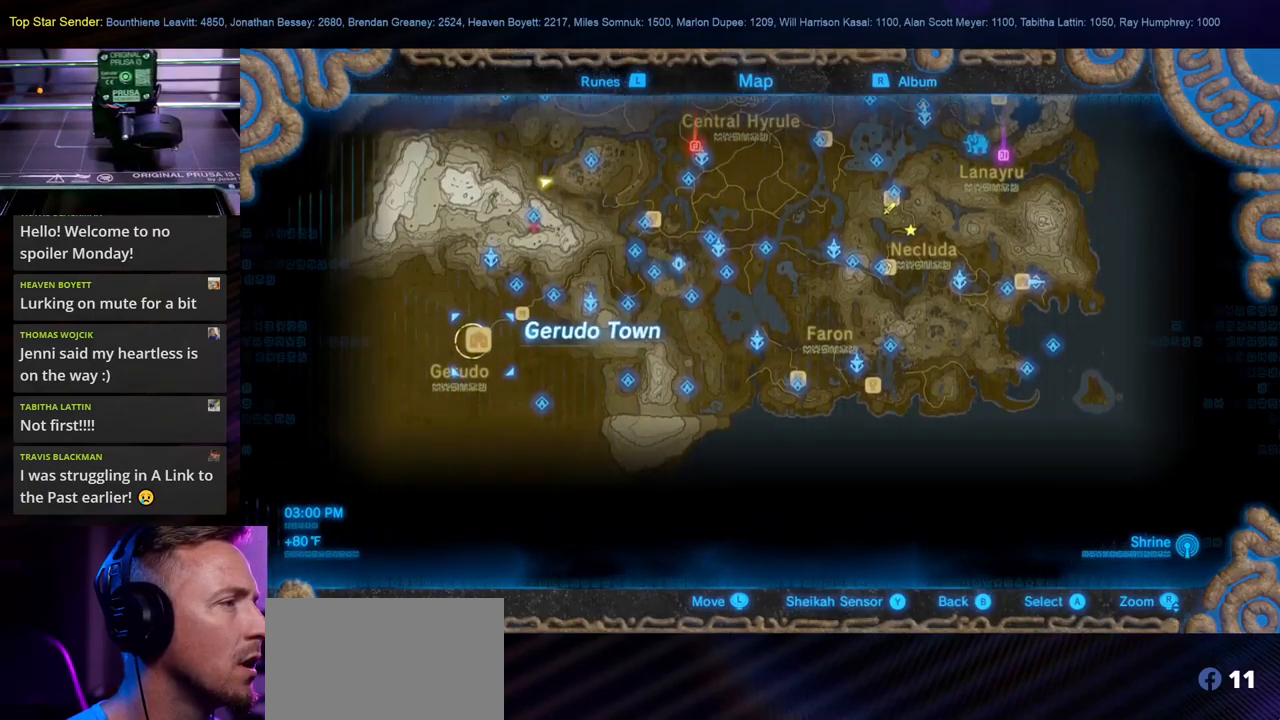
{"buttons": [], "left_stick": "center", "right_stick": "center", "events": [[417, "A", "down"], [500, "A", "up"]]}
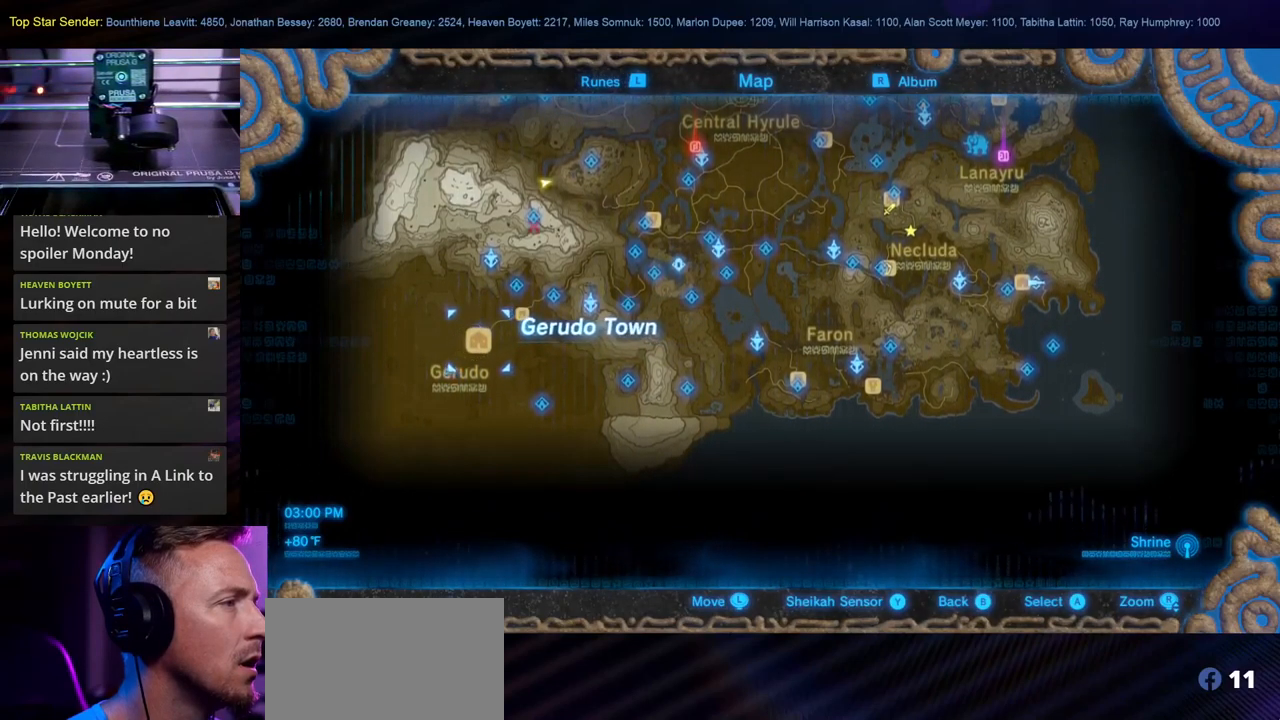
{"buttons": [], "left_stick": "center", "right_stick": "center", "events": []}
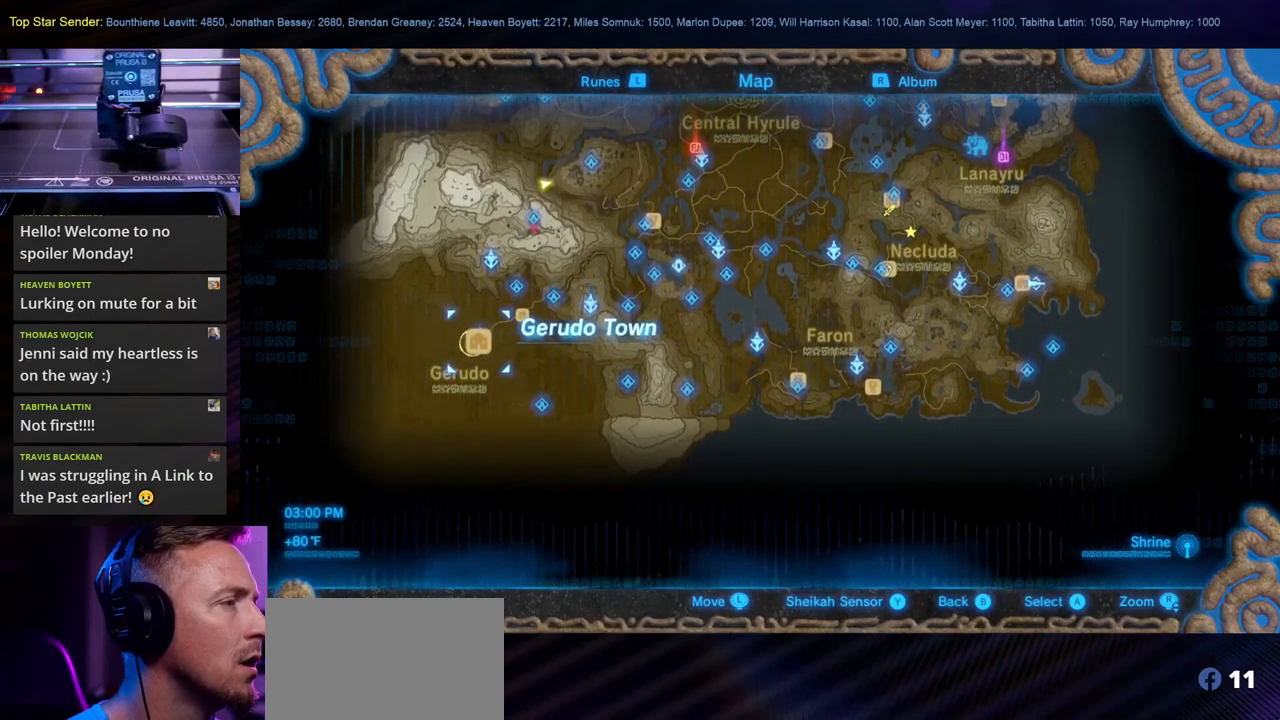
{"buttons": [], "left_stick": "center", "right_stick": "center", "events": [[183, "left_stick", "up-right"], [267, "left_stick", "center"]]}
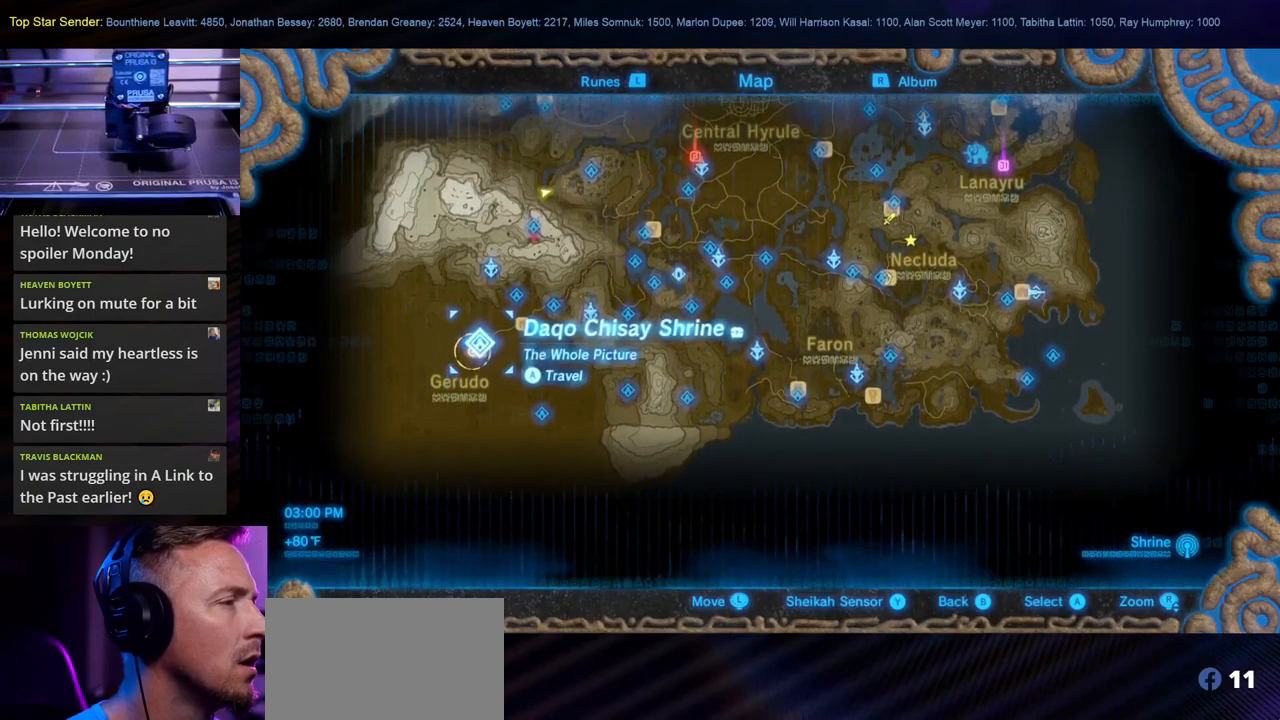
{"buttons": [], "left_stick": "center", "right_stick": "center", "events": [[183, "A", "down"], [300, "A", "up"]]}
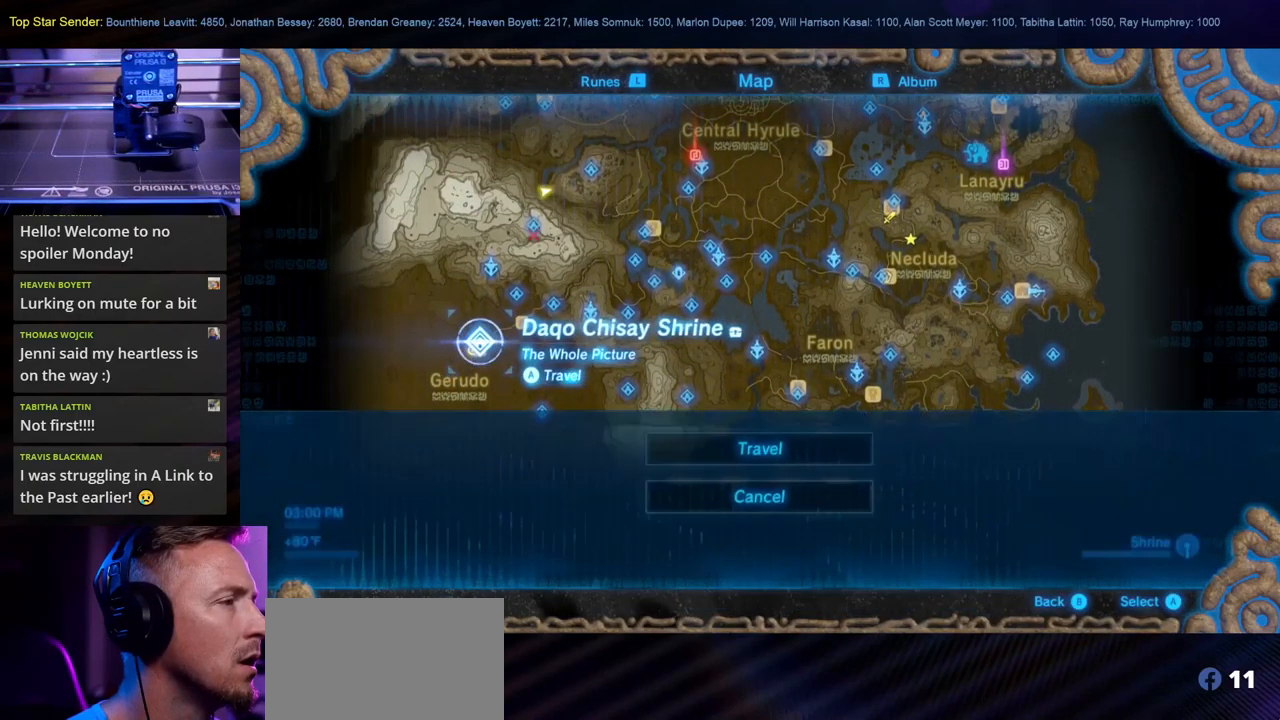
{"buttons": [], "left_stick": "center", "right_stick": "center", "events": [[367, "A", "down"], [483, "A", "up"]]}